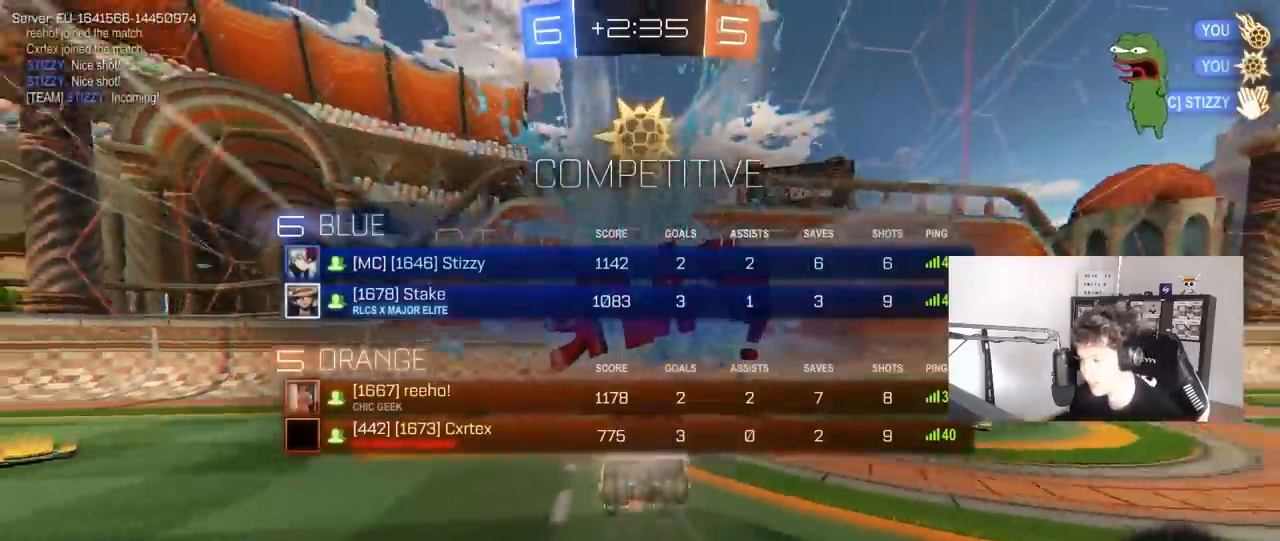
Gameplay with keyboard and mouse; each line is a JSON object with the keys and mouse buttons held at the frame after it. "events" lists presses ("down") and releases ("up") of "1", "2", "3", "4", "5", "a", "alt", "c", "caps_lock", "ctrl", "d", "e", "f", "g", "q", "r", "s", "shift", "space", "t", "tab", "v", "w", "x", "z", "mouse_left", "mouse_wheel" and "mouse_right" between this image and that frame as [ms after this image, input, new state], when the widget could be followed in between. "mouse_left", "mouse_wheel", "mouse_right" = the "left", "wheel", "right" buttons of the "mouse" list. No other keys are recorded. "wheel" means that the mouse wheel is clicked or scrolled. "mouse_move" is the direction in which the mouse moves at that frame (one of eight, or "still"), when it could be read.
{"keys": ["s", "tab"], "mouse": [], "mouse_move": "still", "events": [[67, "mouse_right", "down"], [67, "space", "down"], [167, "mouse_right", "up"], [217, "mouse_right", "down"], [217, "space", "up"], [400, "mouse_right", "up"]]}
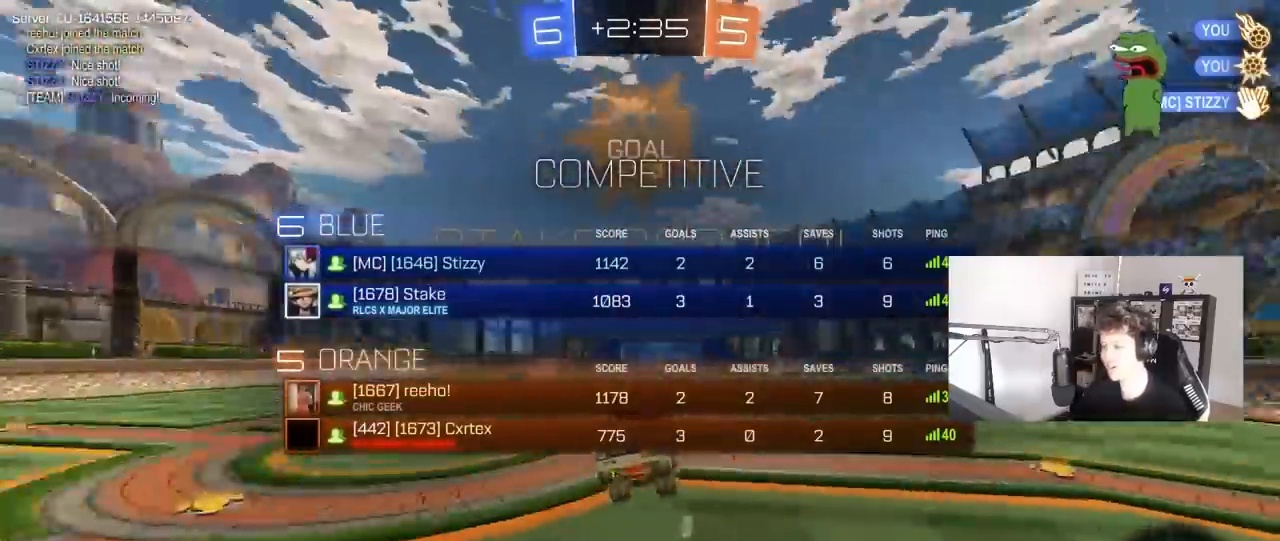
{"keys": ["a", "d", "q", "w"], "mouse": ["left"], "mouse_move": "still", "events": [[83, "s", "up"], [183, "d", "down"], [183, "tab", "up"], [233, "w", "down"], [317, "q", "down"], [367, "mouse_left", "down"], [417, "a", "down"]]}
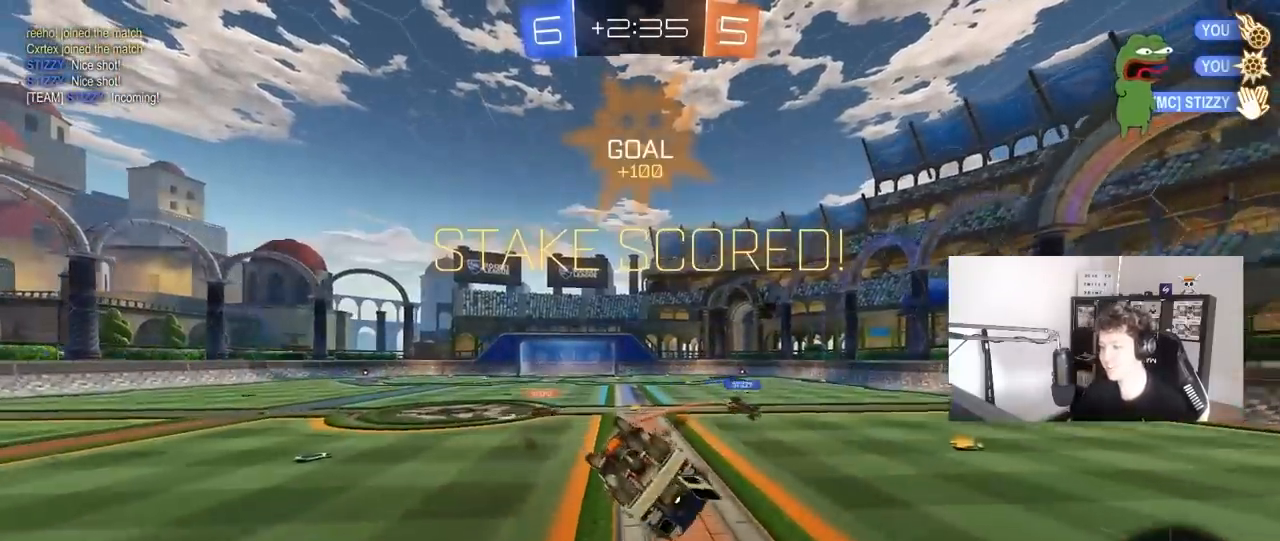
{"keys": ["w"], "mouse": [], "mouse_move": "still", "events": [[50, "d", "up"], [150, "w", "up"], [233, "a", "up"], [233, "q", "up"], [283, "mouse_left", "up"], [467, "w", "down"]]}
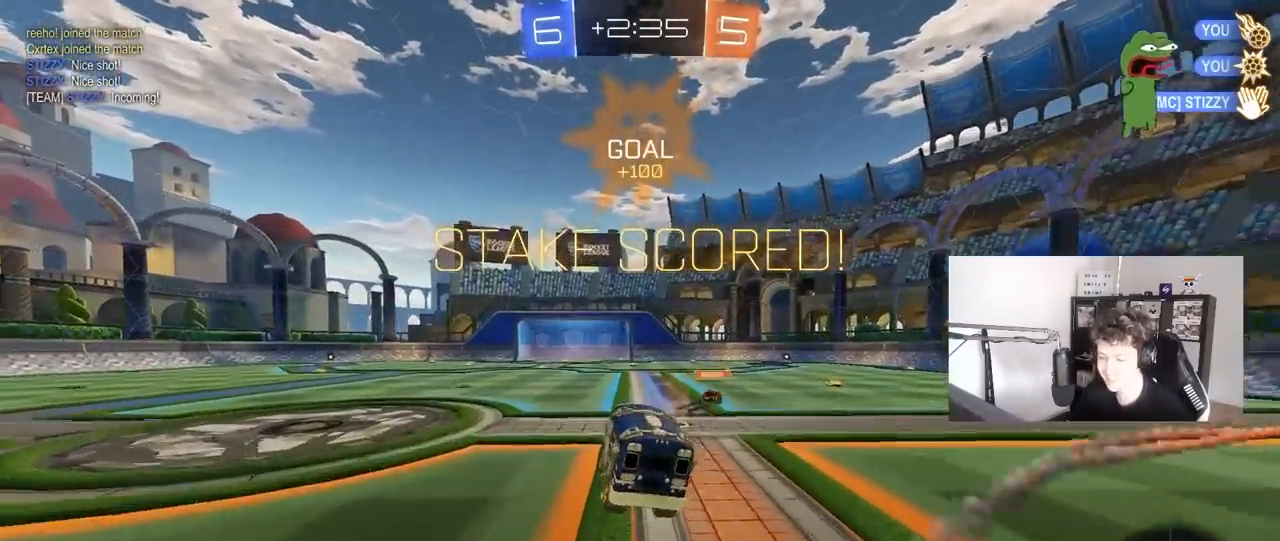
{"keys": ["a", "q", "w"], "mouse": ["left", "right"], "mouse_move": "down-left", "events": [[67, "w", "up"], [117, "d", "down"], [250, "w", "down"], [300, "mouse_left", "down"], [350, "d", "up"], [350, "mouse_right", "down"], [350, "q", "down"], [400, "a", "down"], [433, "mouse_right", "up"], [483, "mouse_right", "down"]]}
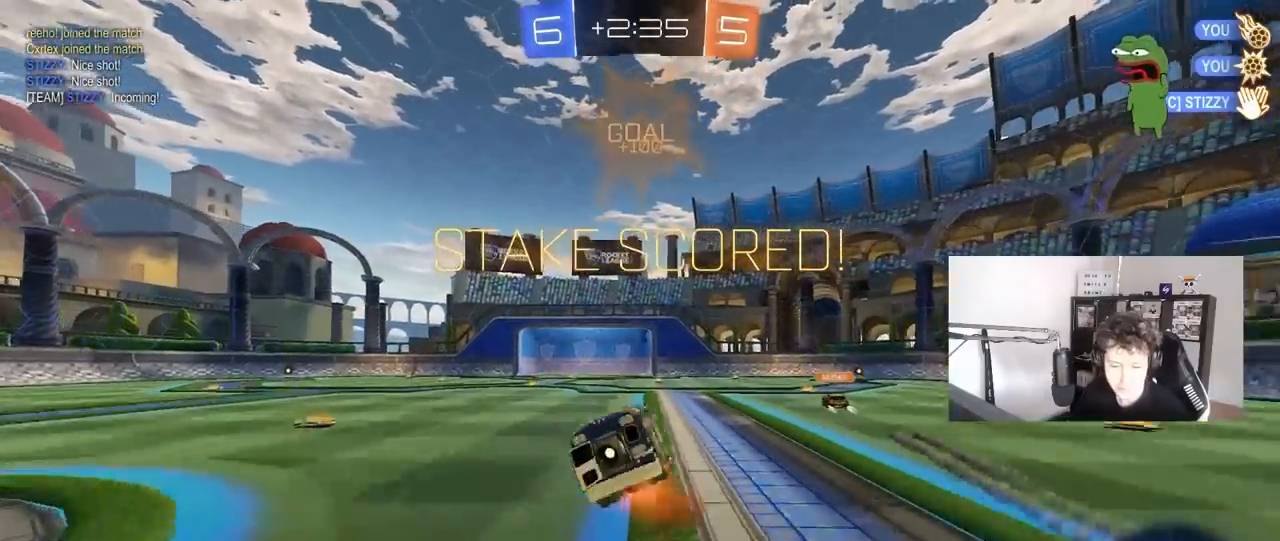
{"keys": ["a", "q", "s"], "mouse": [], "mouse_move": "still", "events": [[33, "s", "down"], [33, "w", "up"], [183, "mouse_left", "up"], [183, "mouse_right", "up"], [317, "s", "up"], [450, "s", "down"]]}
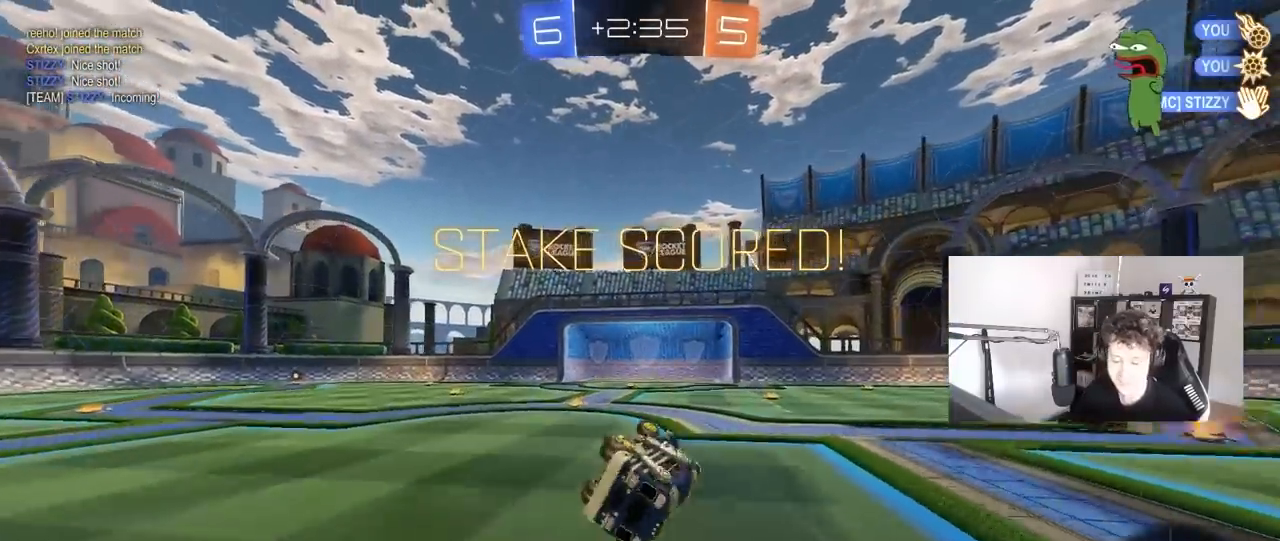
{"keys": [], "mouse": [], "mouse_move": "still", "events": [[100, "a", "up"], [100, "s", "up"], [150, "q", "up"], [383, "a", "down"], [467, "a", "up"]]}